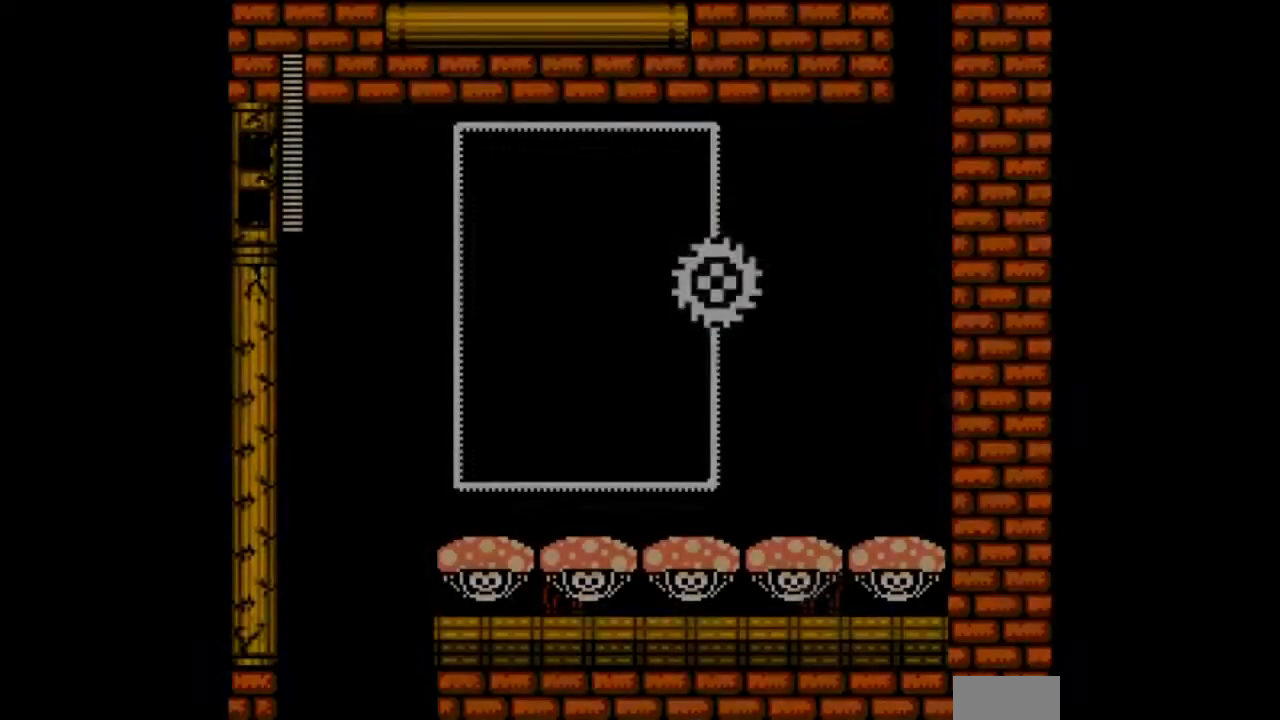
Gameplay with a controller; each line is a JSON object with the inputs held at the frame after it. "events" lists button and stick changes between this image and that frame as [ms after this image, input, new state], when the widget could be followed in between. Not read: L3 R3.
{"buttons": [], "events": []}
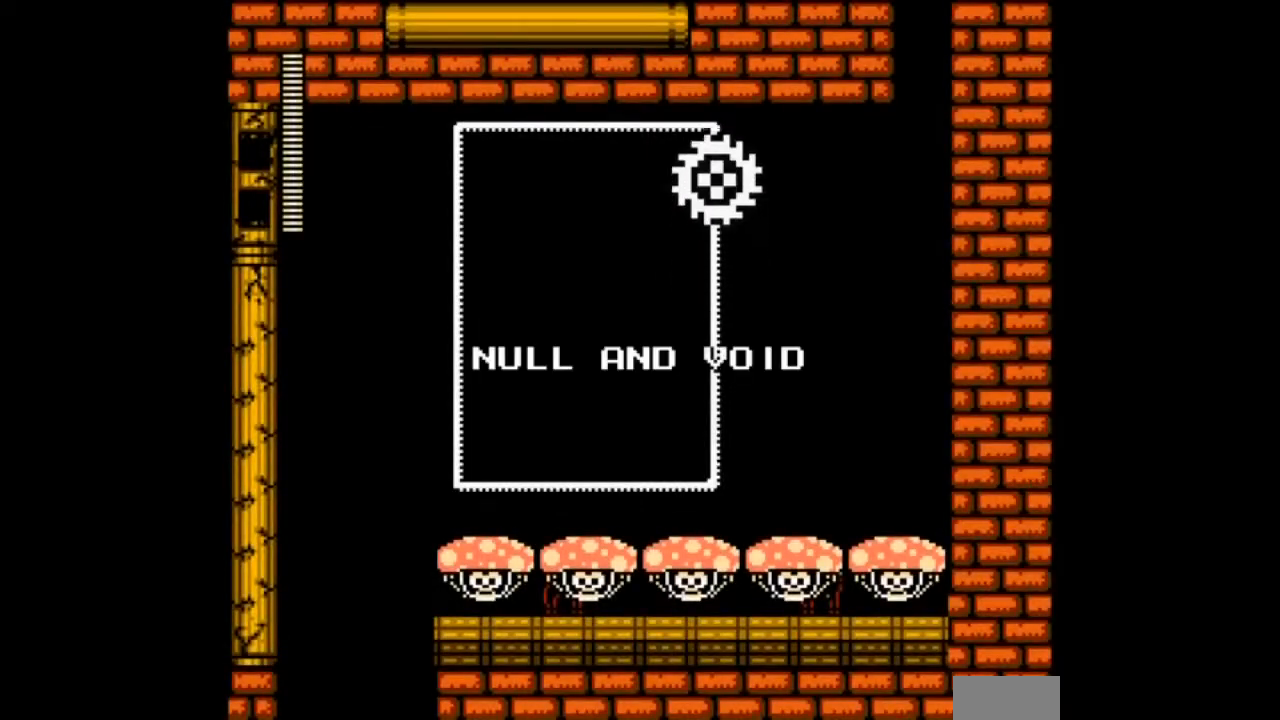
{"buttons": [], "events": []}
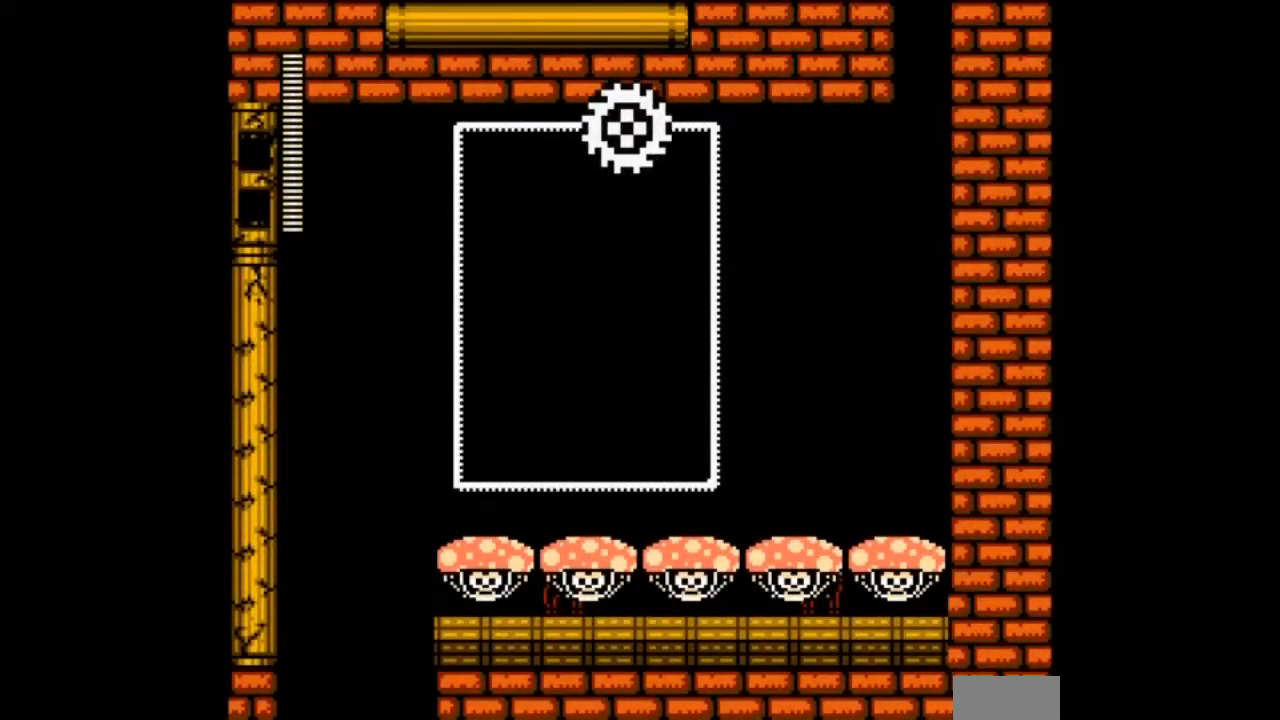
{"buttons": ["DPAD_LEFT"], "events": [[134, "DPAD_LEFT", "down"]]}
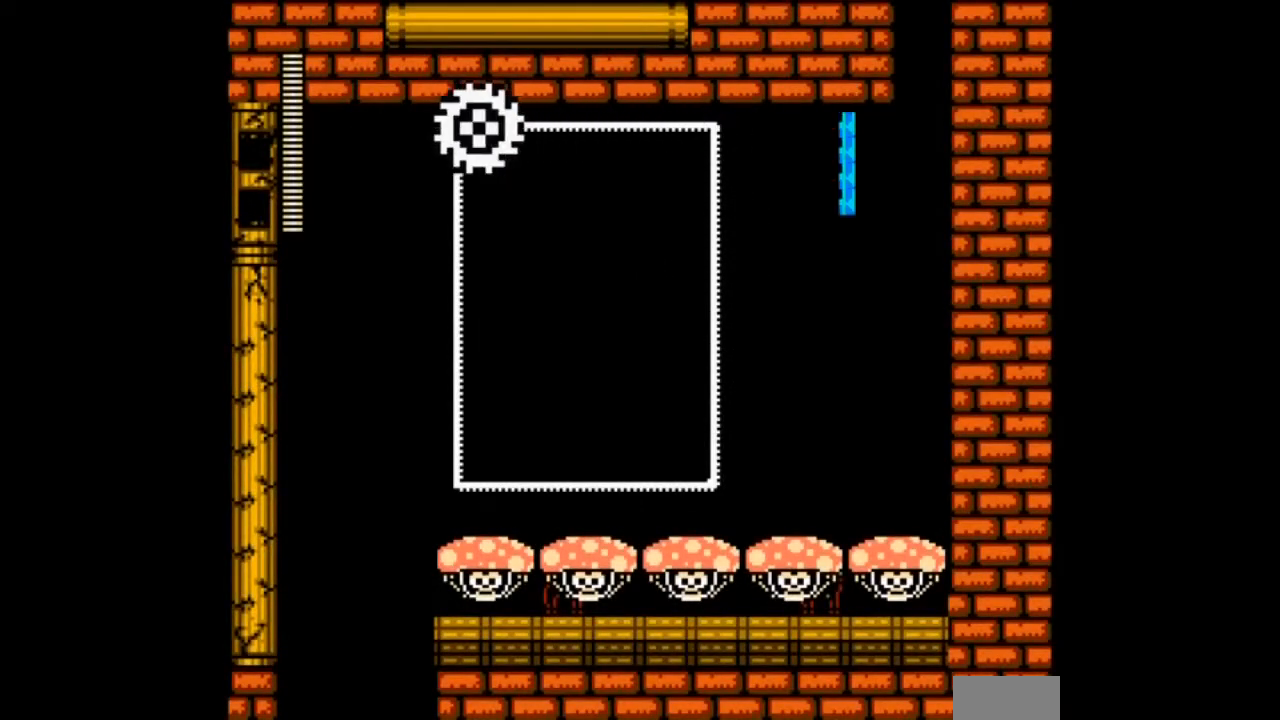
{"buttons": ["B", "DPAD_LEFT"], "events": [[33, "B", "down"]]}
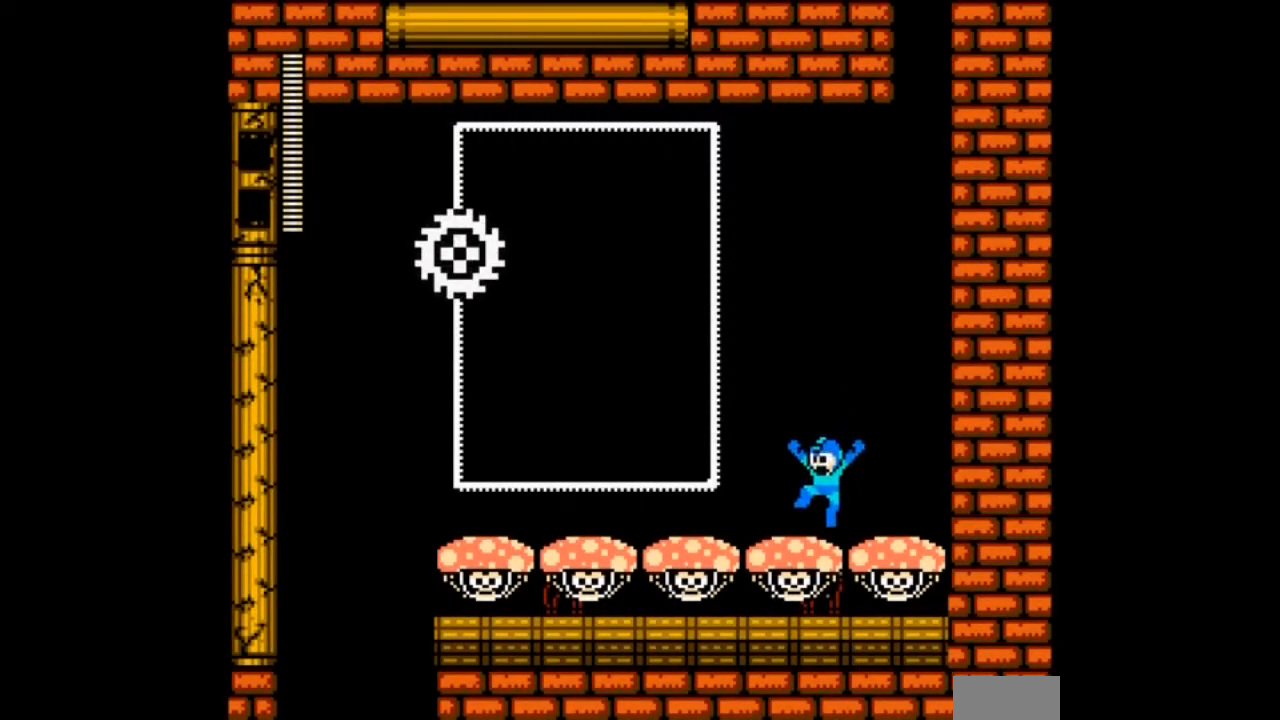
{"buttons": ["B"], "events": [[501, "DPAD_LEFT", "up"]]}
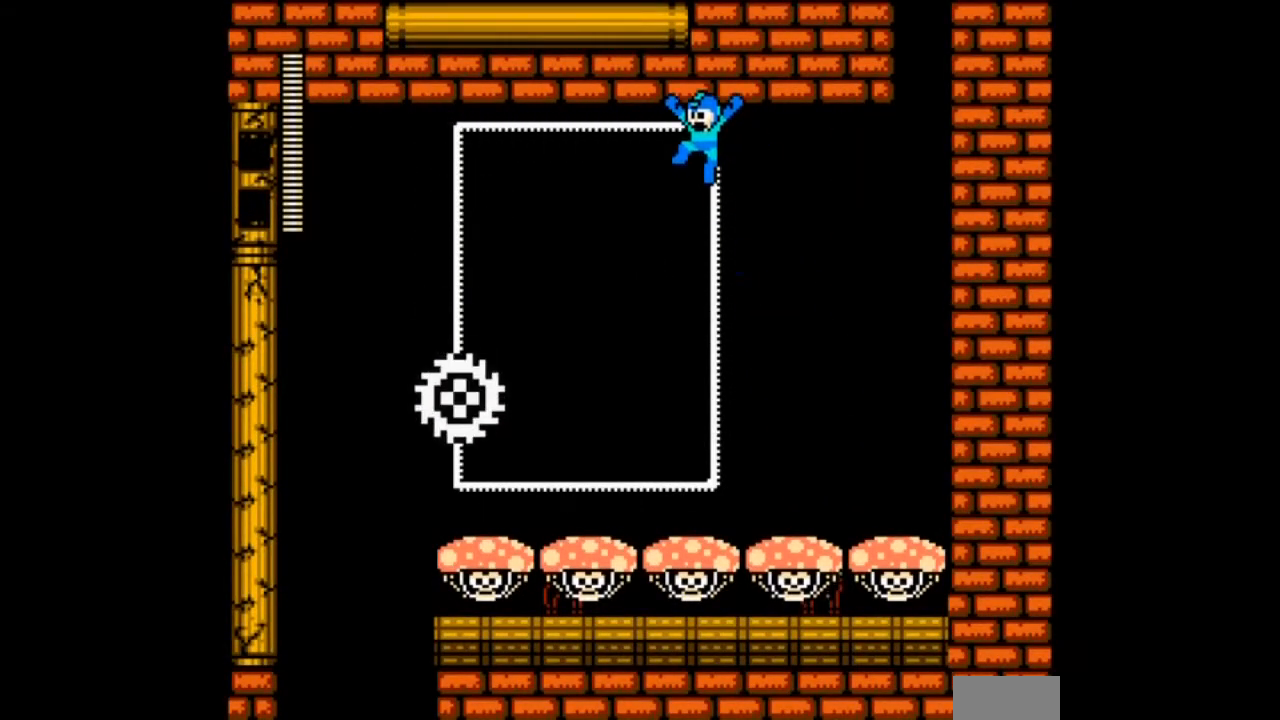
{"buttons": ["B"], "events": []}
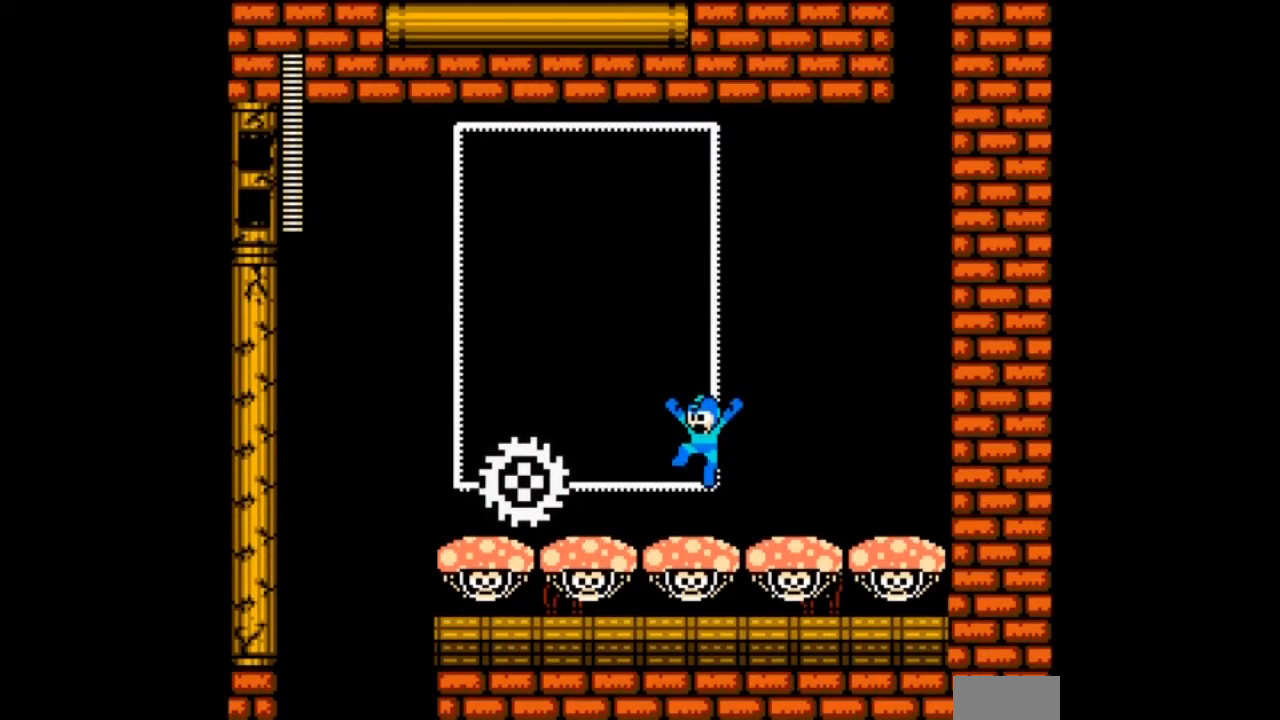
{"buttons": ["B", "DPAD_LEFT"], "events": [[67, "DPAD_LEFT", "down"]]}
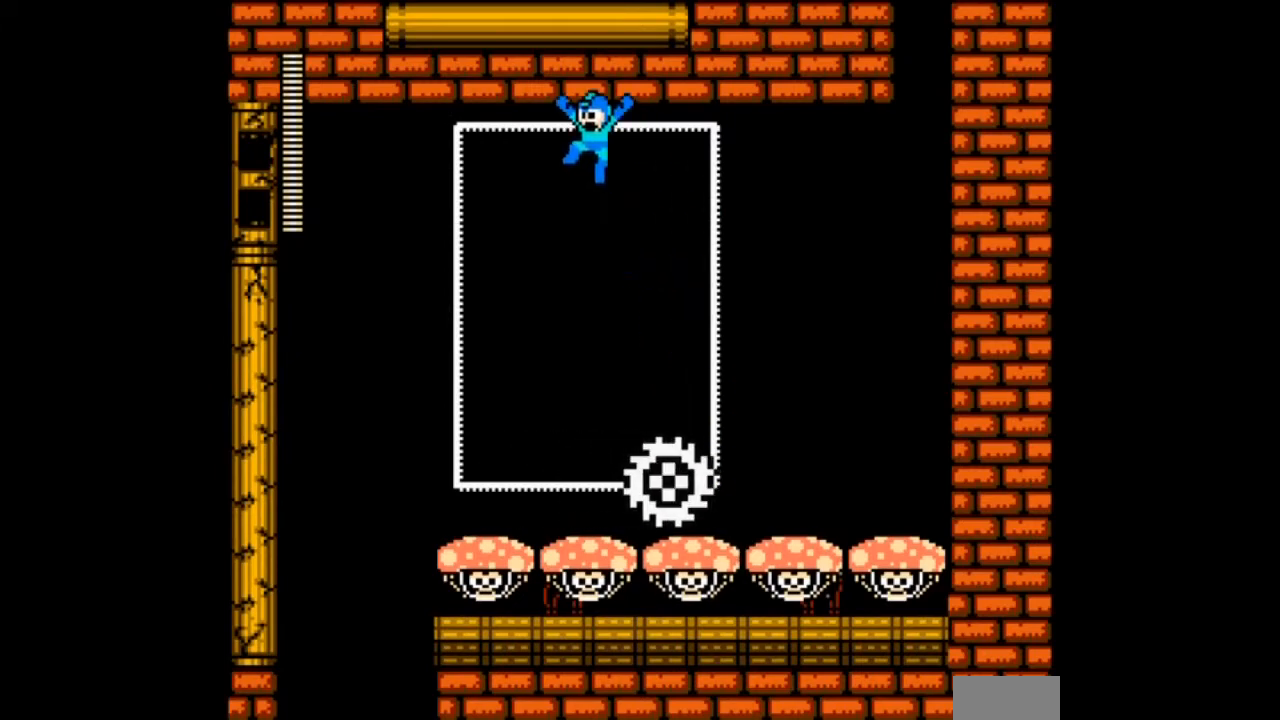
{"buttons": ["B", "DPAD_LEFT"], "events": []}
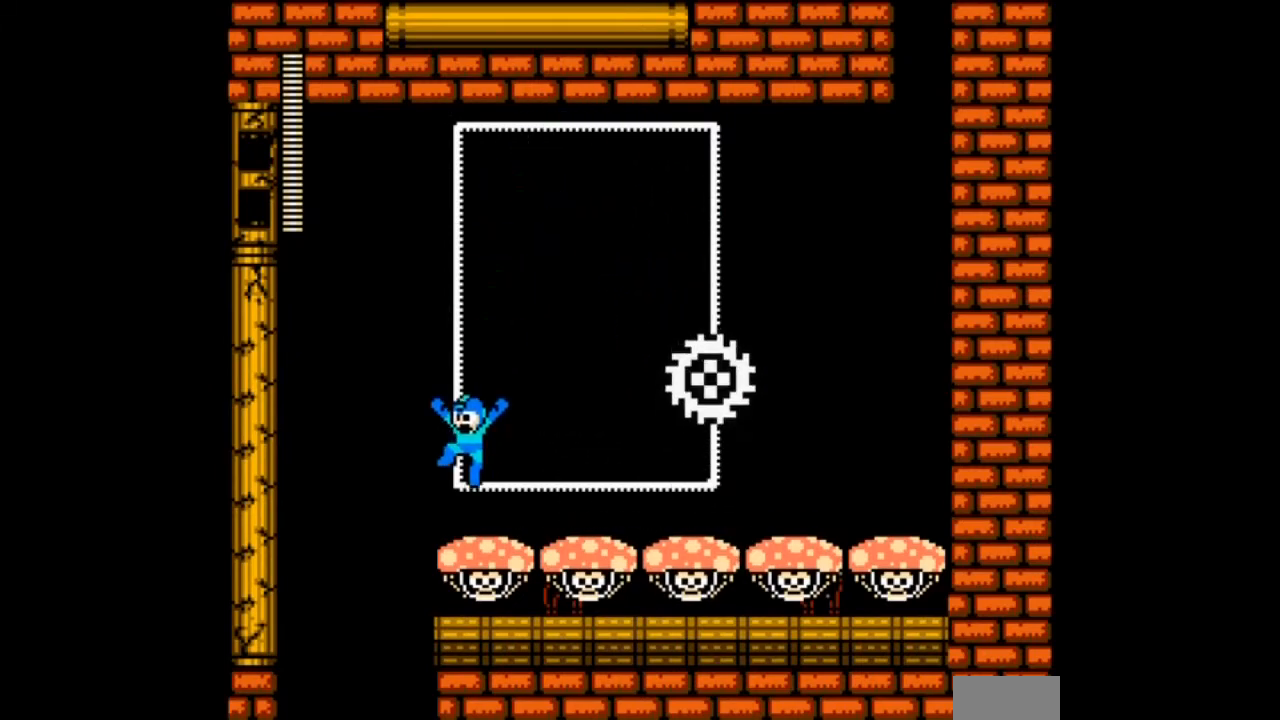
{"buttons": ["DPAD_LEFT"], "events": [[33, "B", "up"]]}
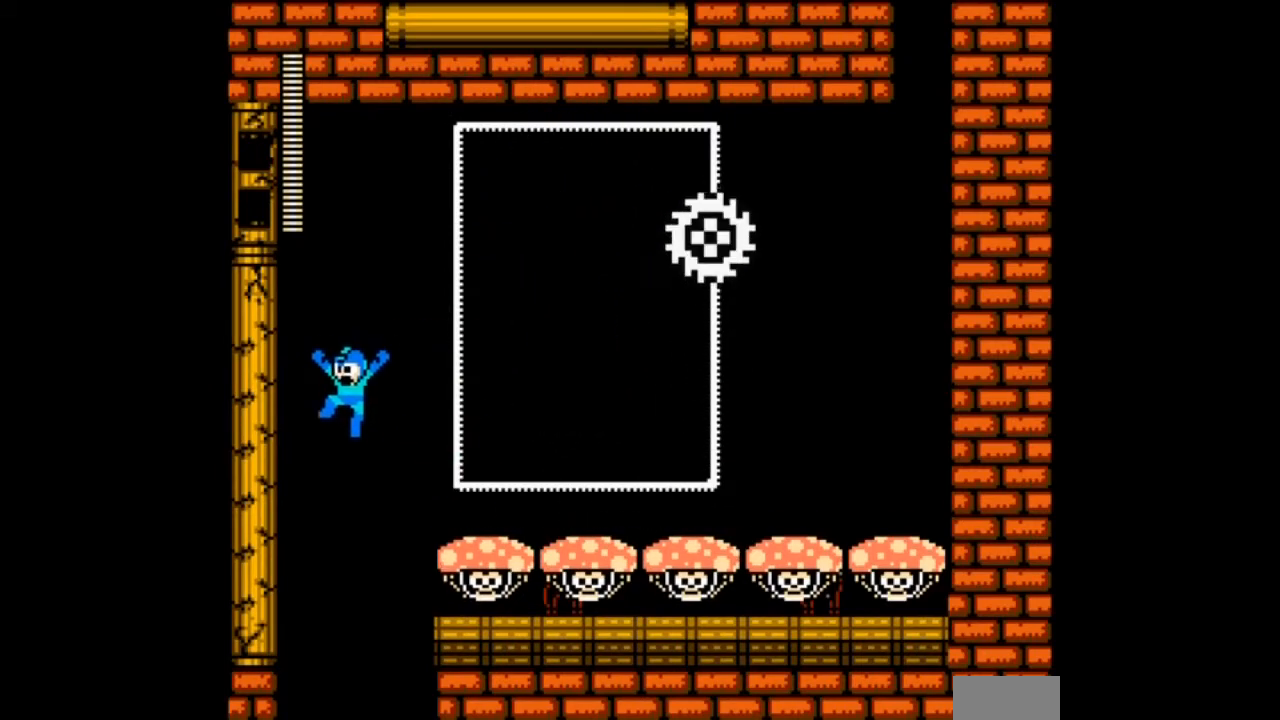
{"buttons": ["DPAD_RIGHT"], "events": [[67, "DPAD_LEFT", "up"], [234, "DPAD_RIGHT", "down"]]}
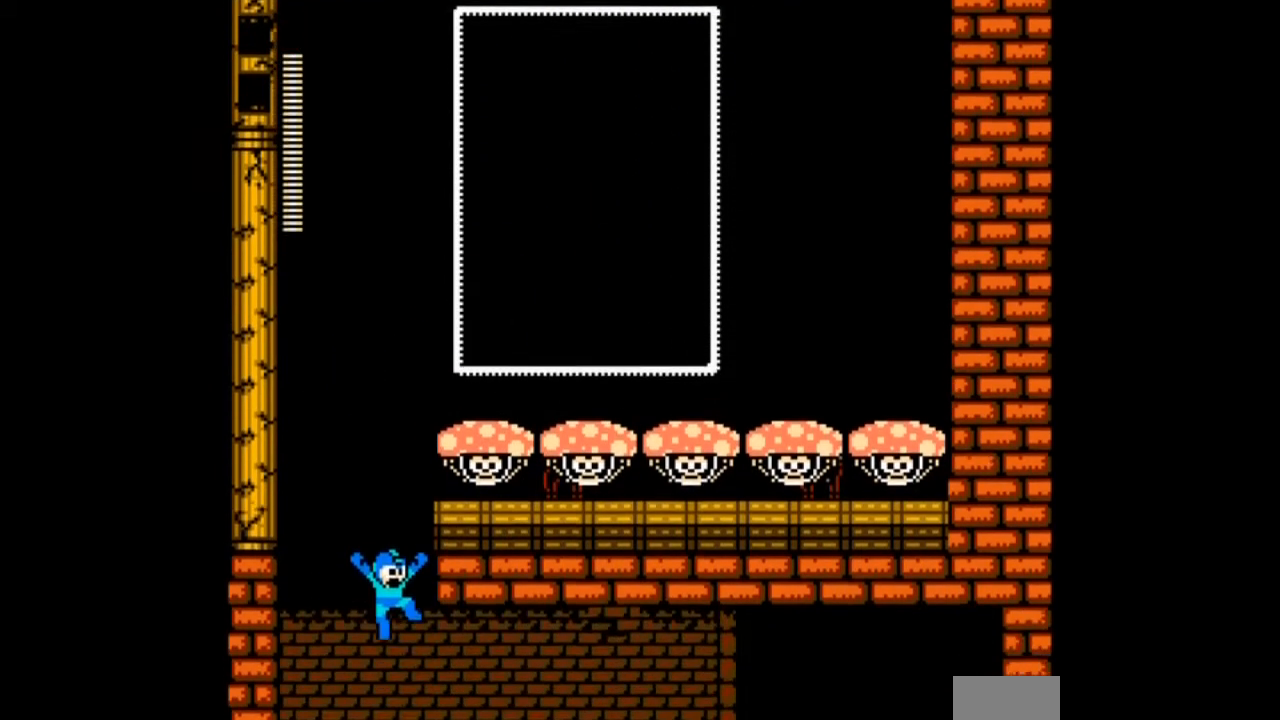
{"buttons": ["DPAD_DOWN", "DPAD_RIGHT"], "events": [[167, "DPAD_DOWN", "down"]]}
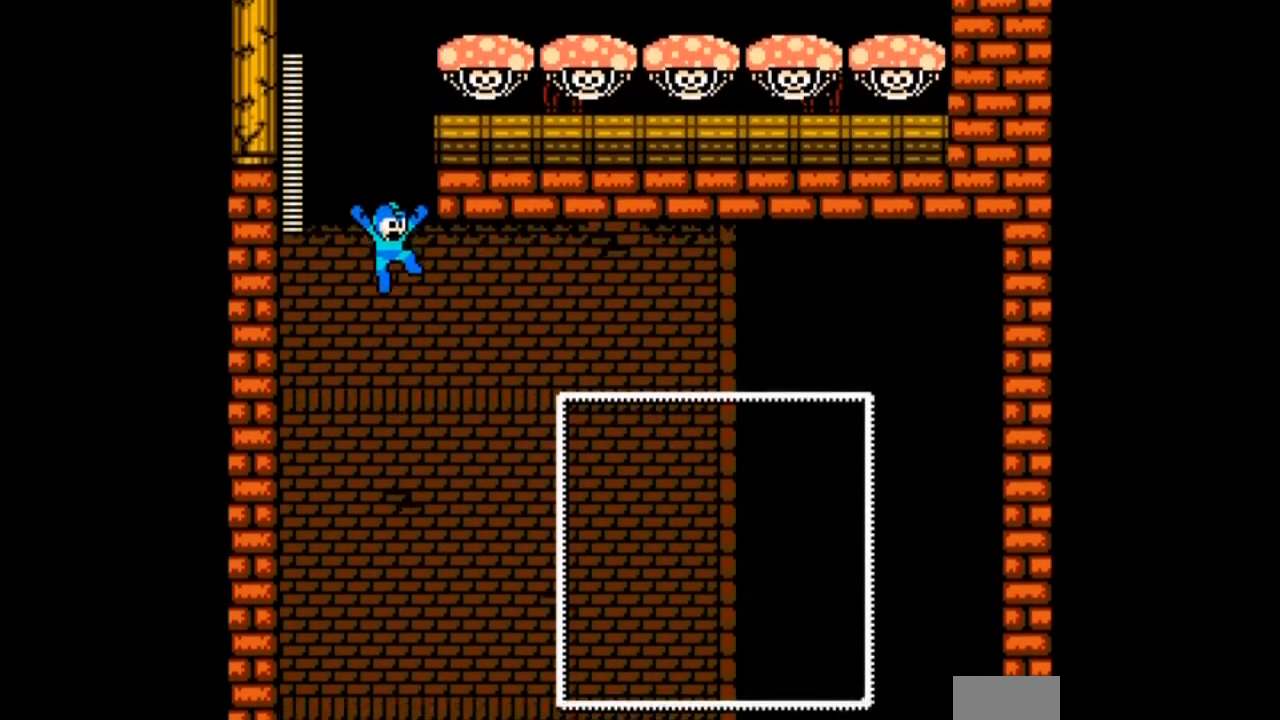
{"buttons": ["DPAD_DOWN", "DPAD_RIGHT"], "events": []}
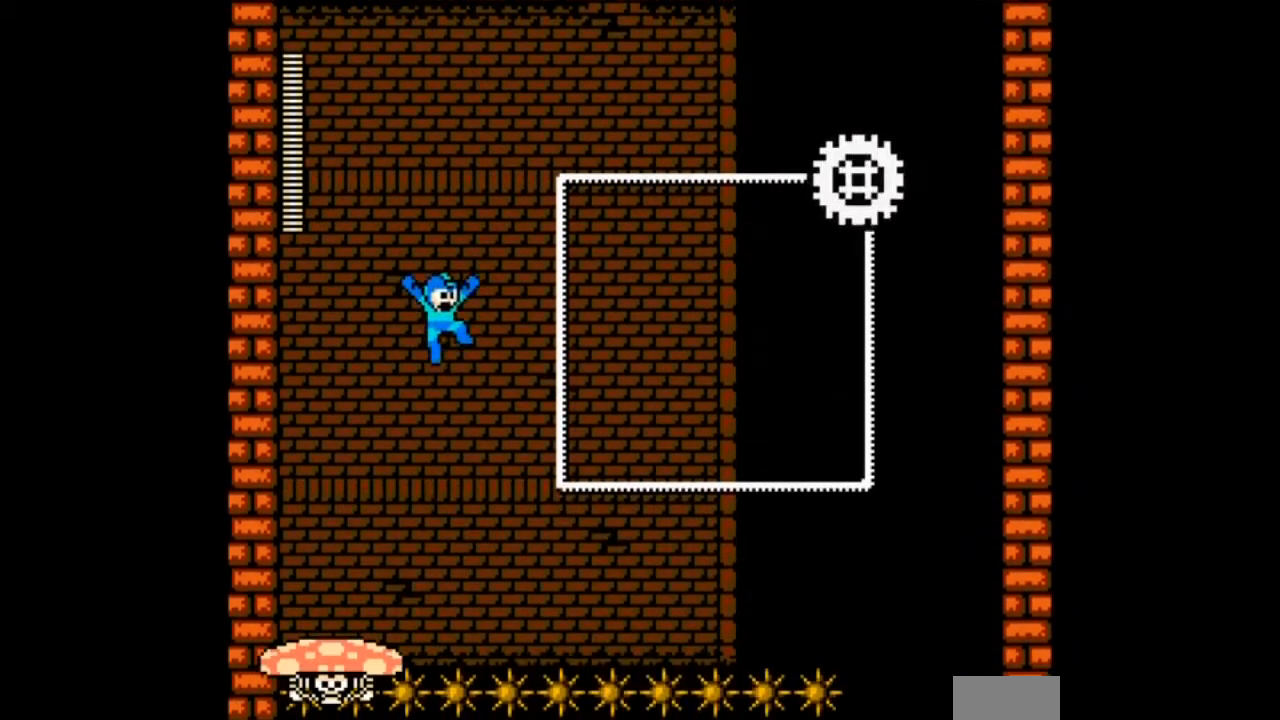
{"buttons": ["B", "DPAD_LEFT"], "events": [[166, "DPAD_DOWN", "up"], [166, "DPAD_LEFT", "down"], [200, "DPAD_RIGHT", "up"], [267, "B", "down"]]}
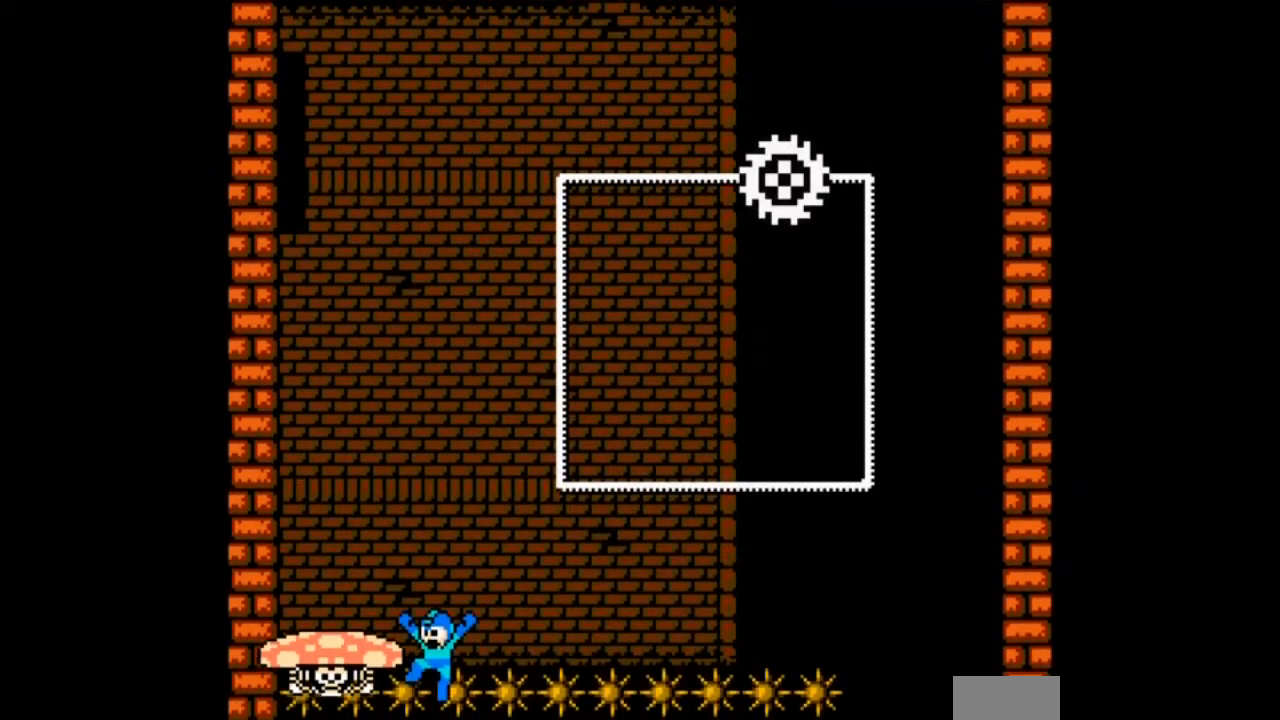
{"buttons": ["DPAD_LEFT"], "events": [[300, "B", "up"]]}
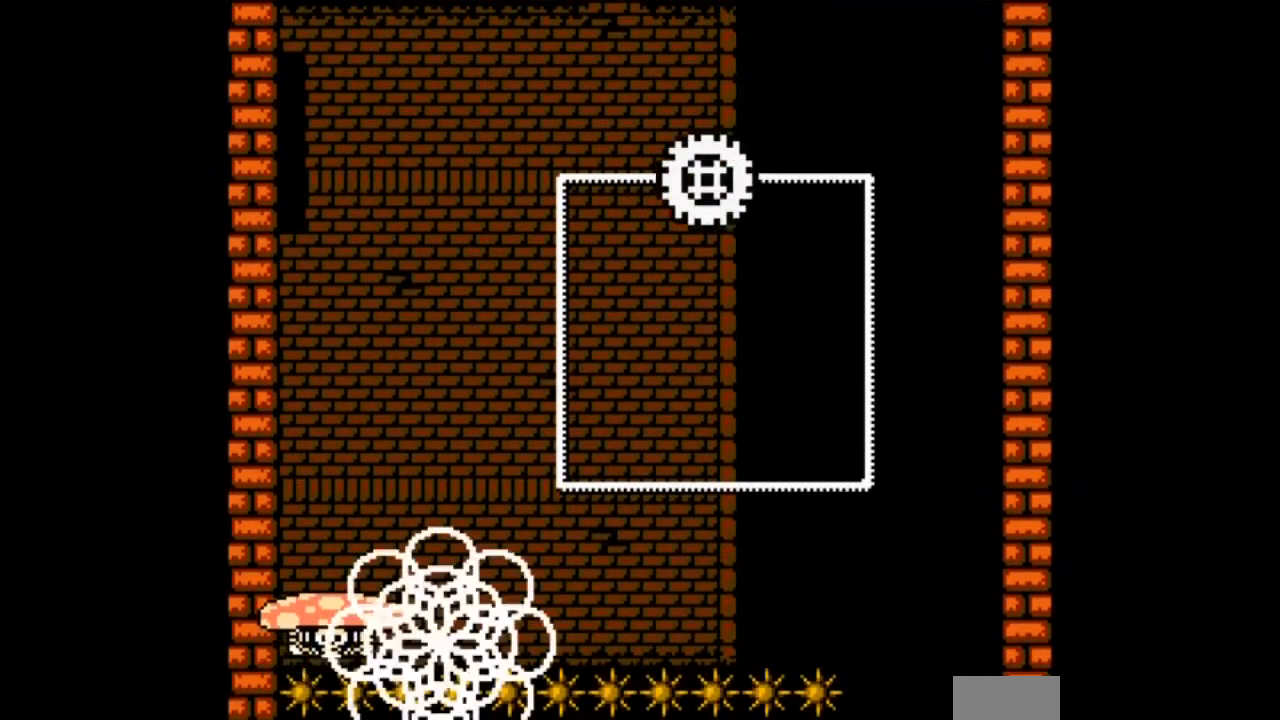
{"buttons": [], "events": [[300, "DPAD_LEFT", "up"]]}
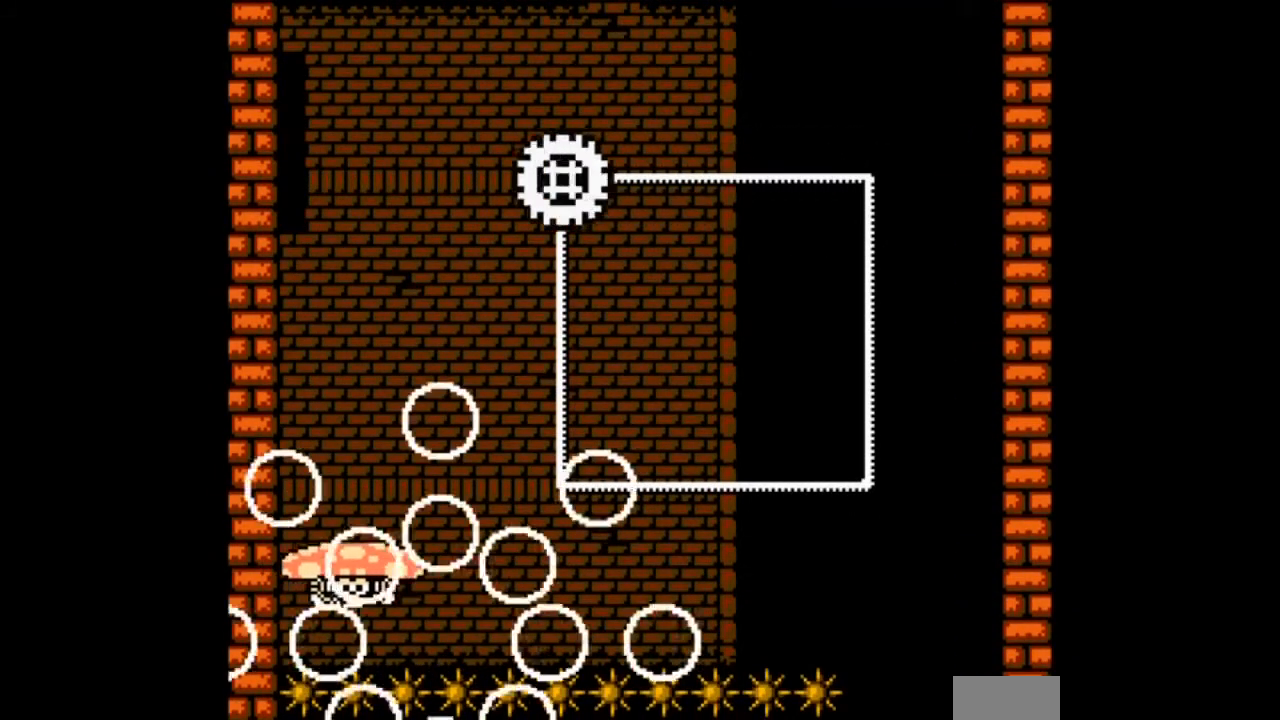
{"buttons": [], "events": []}
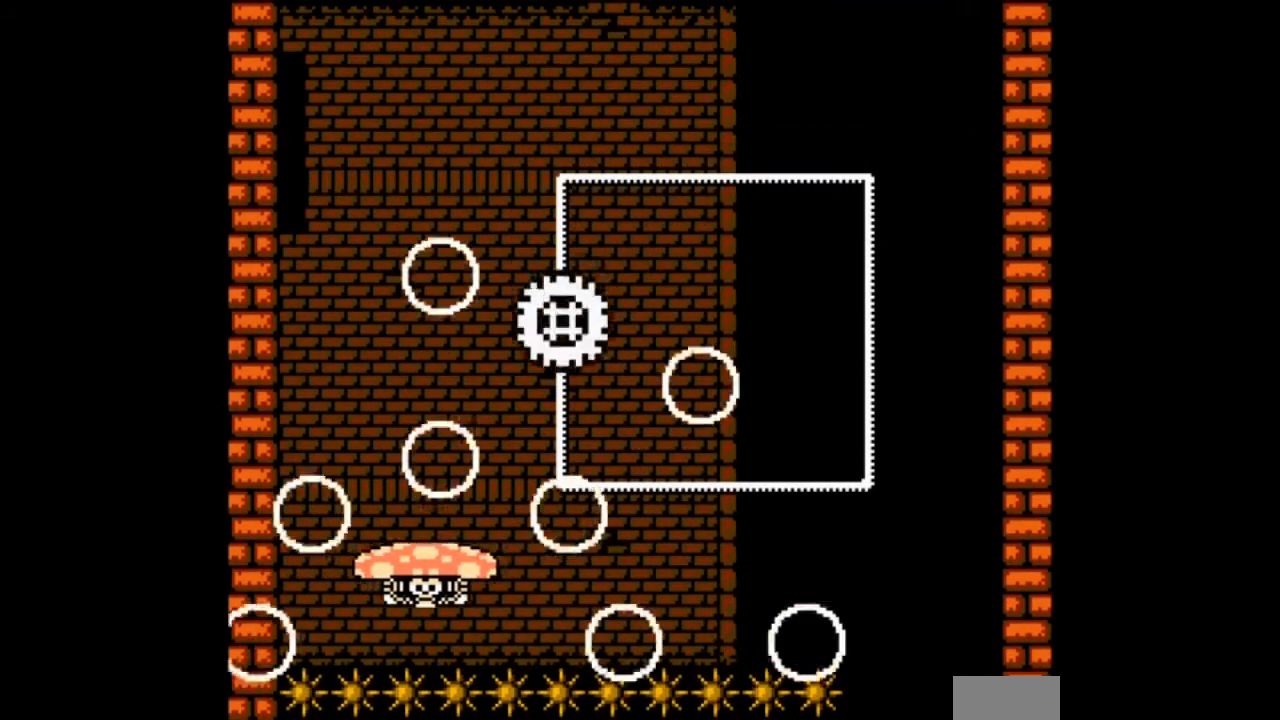
{"buttons": [], "events": []}
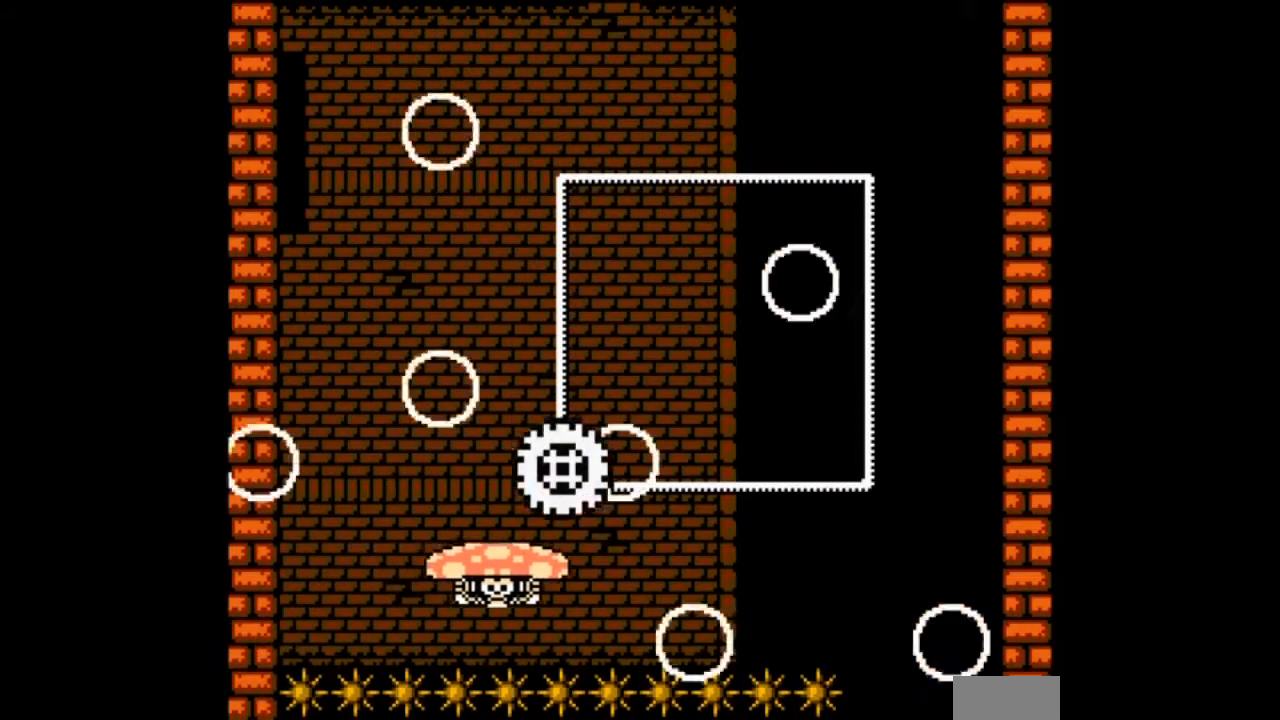
{"buttons": [], "events": []}
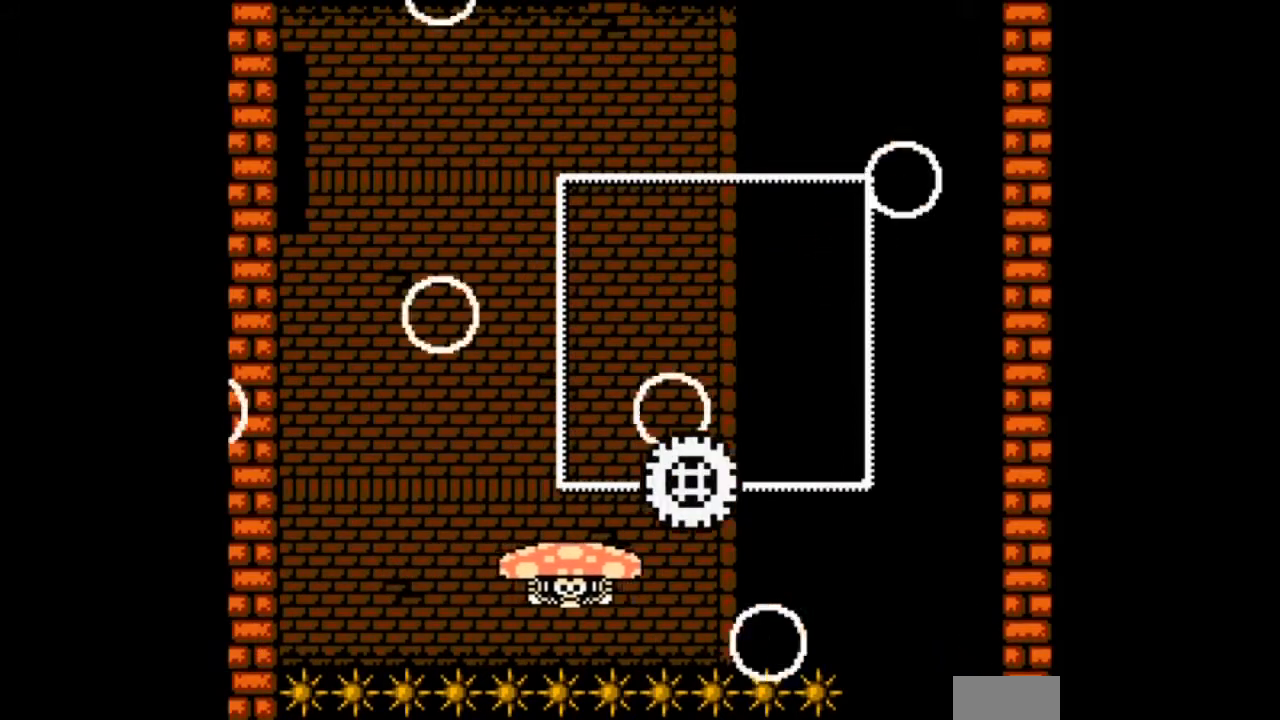
{"buttons": [], "events": []}
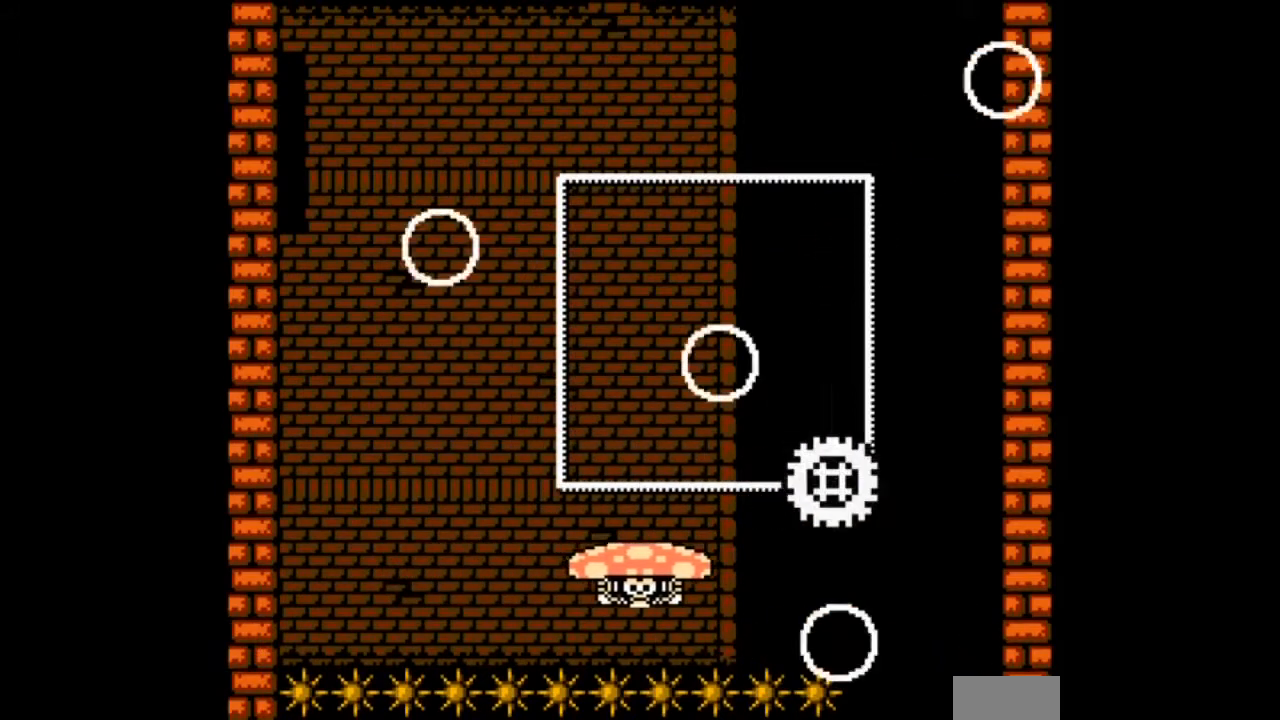
{"buttons": [], "events": []}
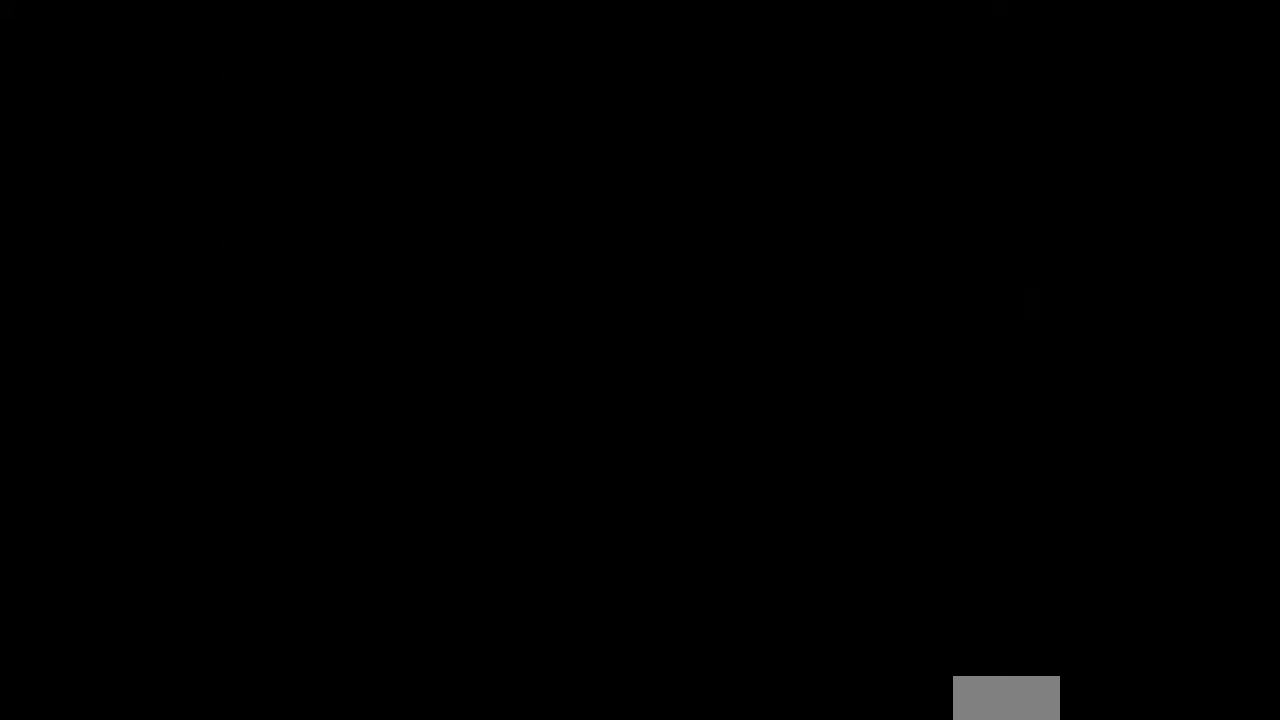
{"buttons": [], "events": []}
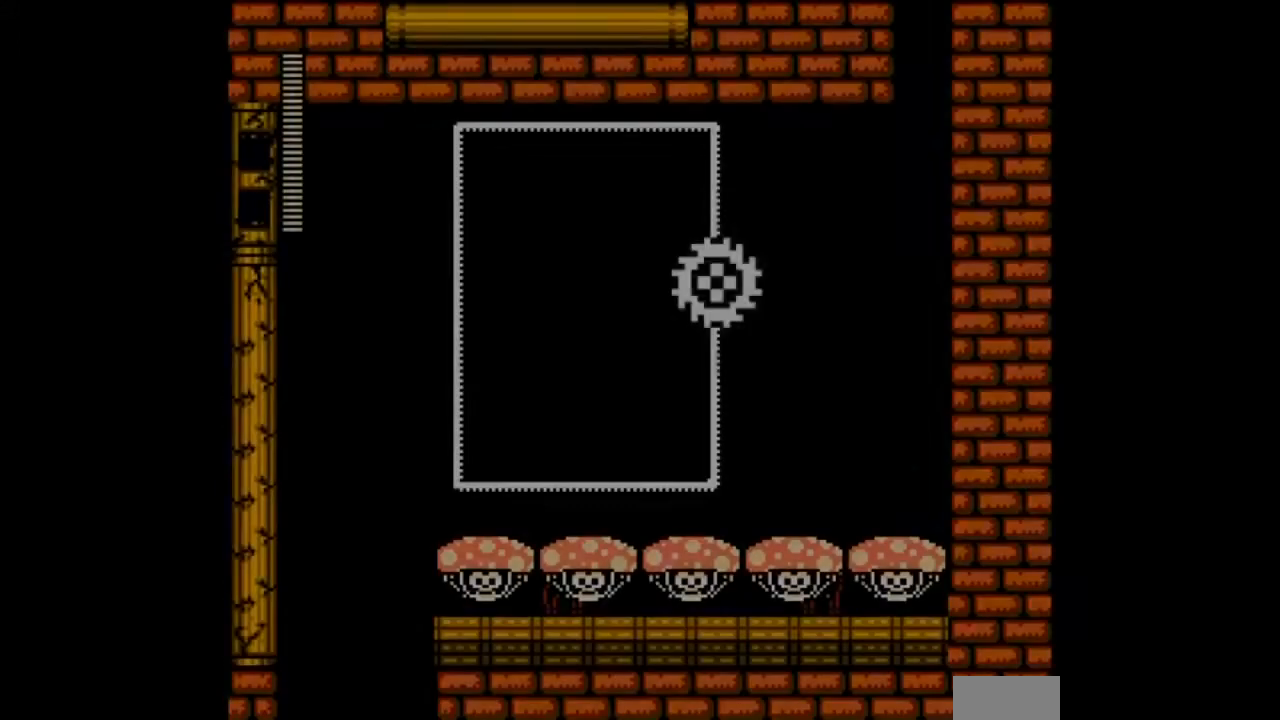
{"buttons": [], "events": []}
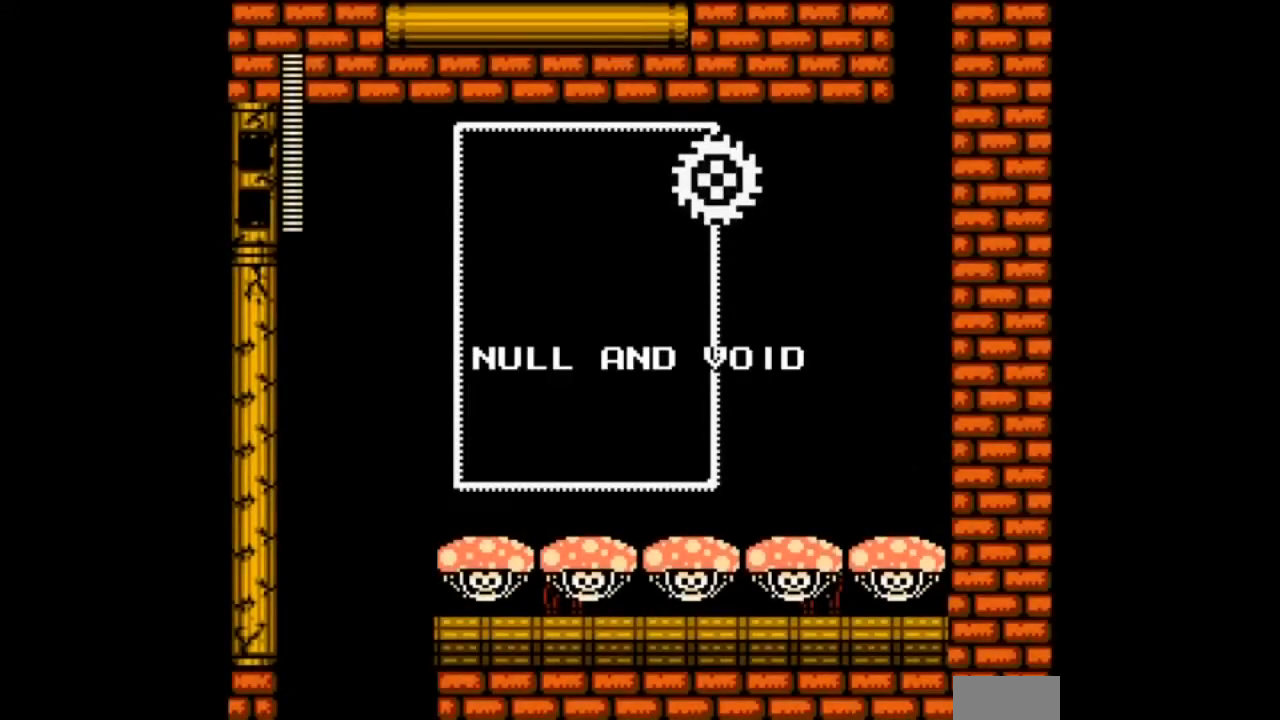
{"buttons": ["B", "DPAD_DOWN", "DPAD_LEFT"], "events": [[33, "DPAD_LEFT", "down"], [167, "DPAD_DOWN", "down"], [433, "B", "down"]]}
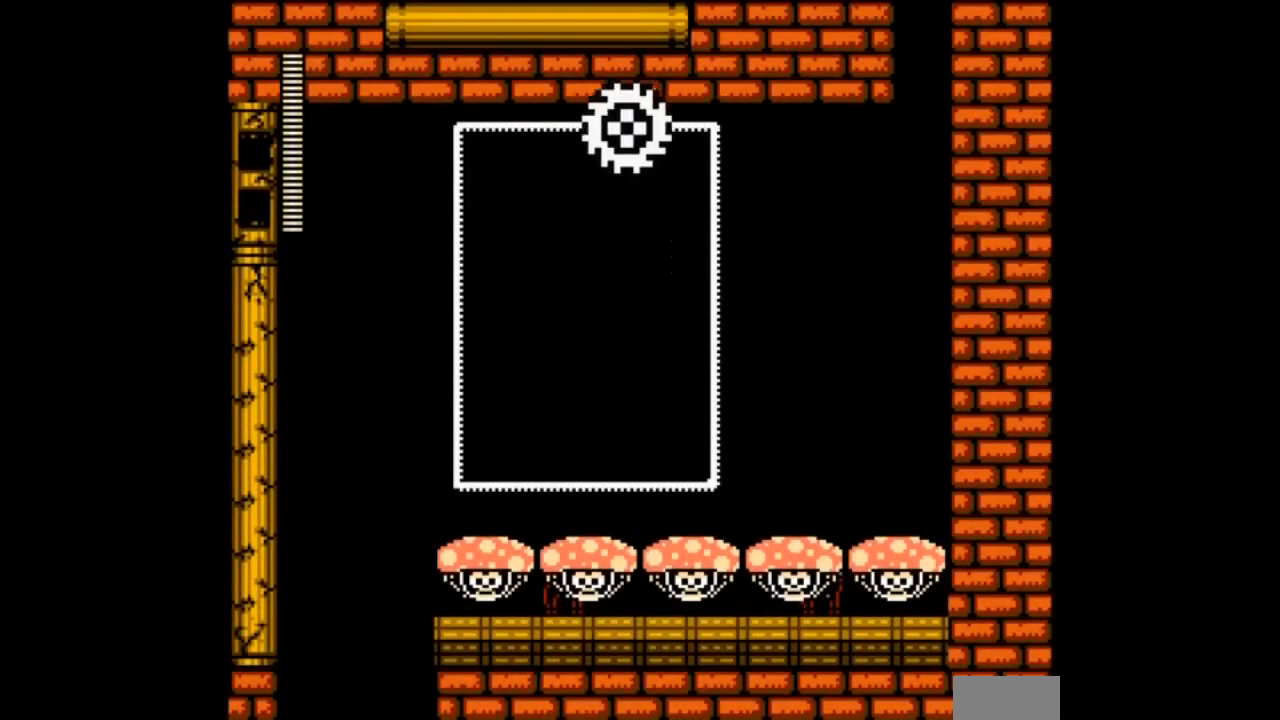
{"buttons": ["DPAD_DOWN", "DPAD_LEFT"], "events": [[134, "B", "up"]]}
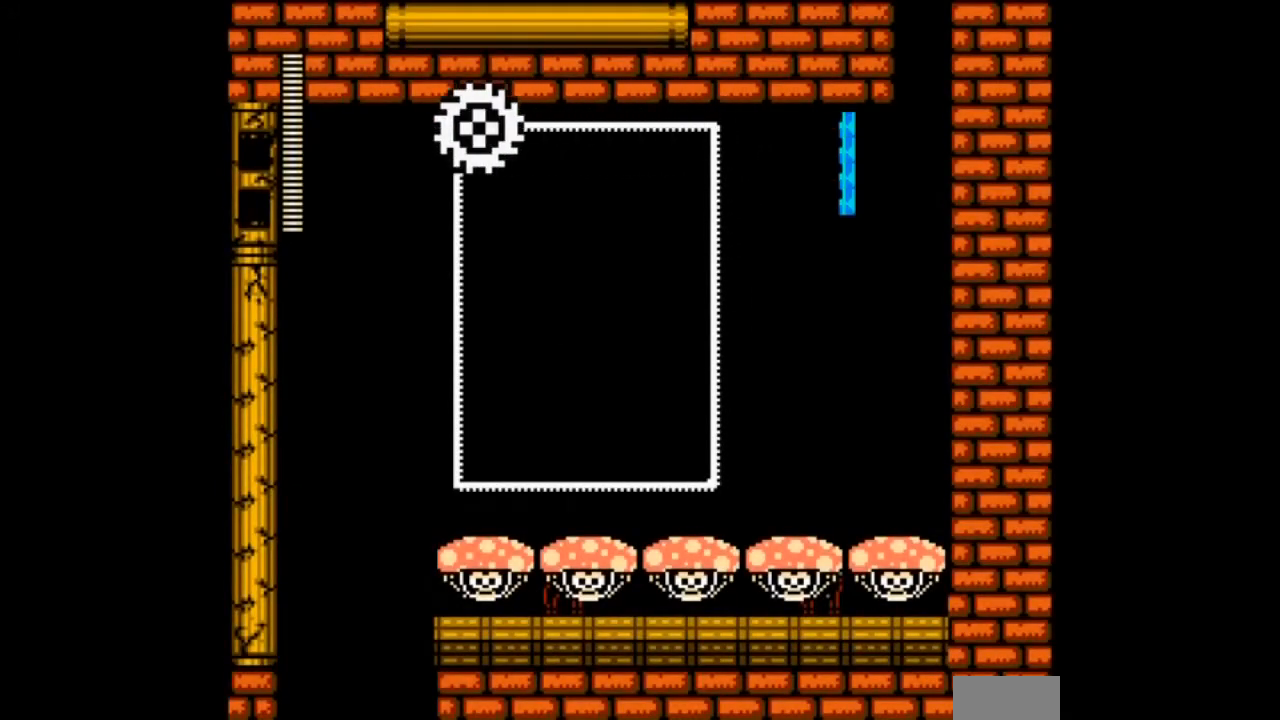
{"buttons": ["B", "DPAD_DOWN", "DPAD_LEFT"], "events": [[166, "B", "down"], [333, "B", "up"], [400, "B", "down"]]}
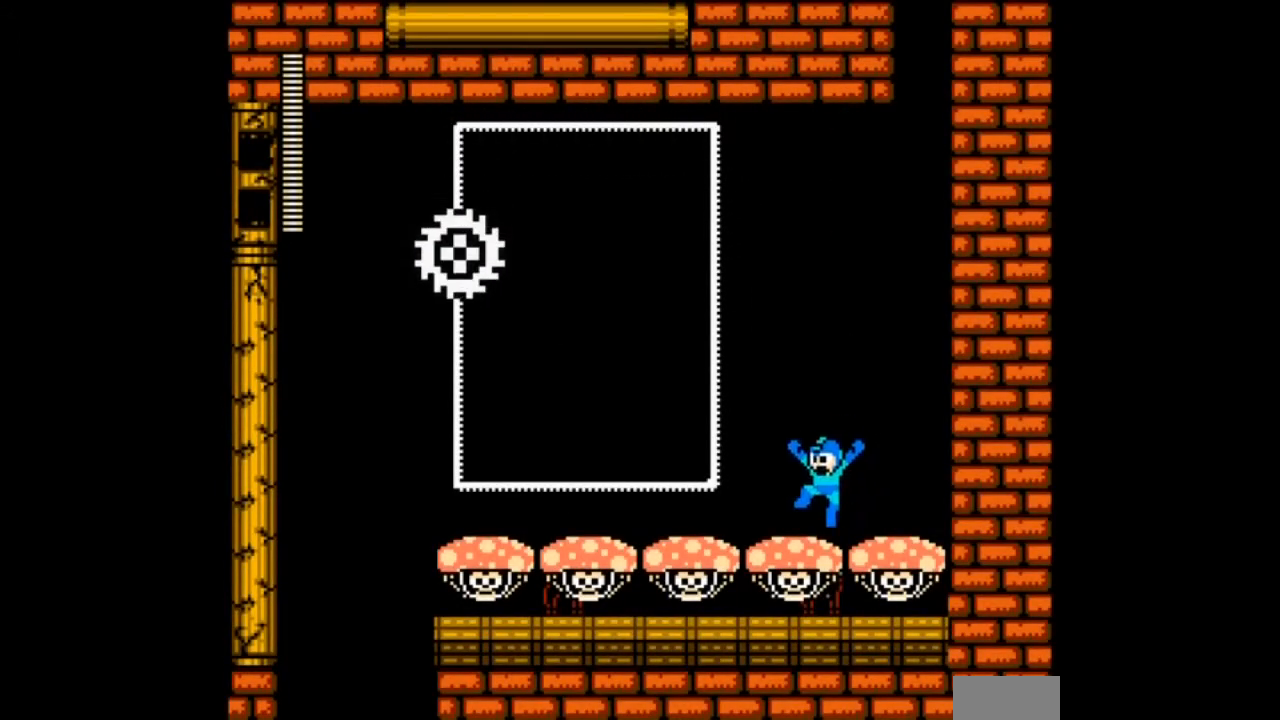
{"buttons": ["DPAD_DOWN", "DPAD_LEFT"], "events": [[334, "B", "up"]]}